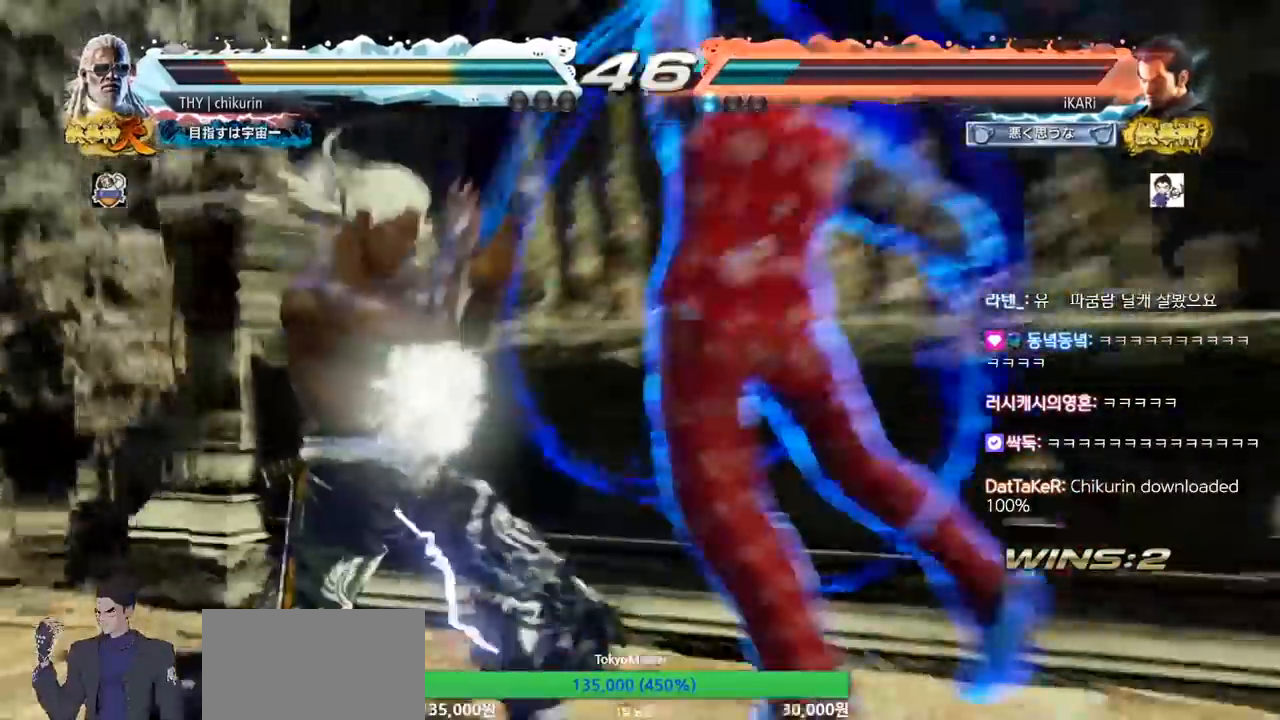
Gameplay with a controller (arcade stick); each line is a JSON object with the inputs held at the frame after it. "events" lists button and stick changes between this image and that frame as [ms after this image, input, new state], when the widget could be followed in between. Not read: L3 R3.
{"buttons": [], "left_stick": "down-left", "events": [[150, "left_stick", "center"], [183, "CIRCLE", "up"], [183, "SQUARE", "up"], [283, "left_stick", "left"], [467, "left_stick", "down-left"]]}
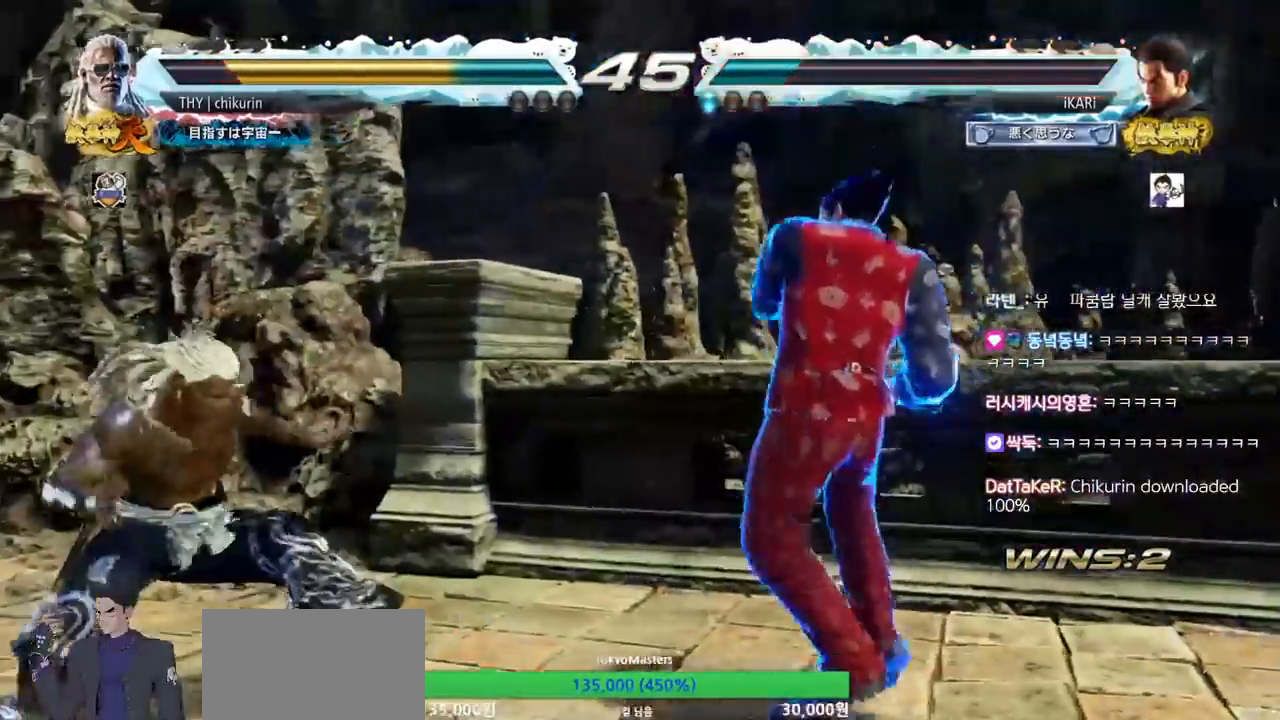
{"buttons": [], "left_stick": "center", "events": [[67, "TRIANGLE", "down"], [117, "TRIANGLE", "up"], [167, "TRIANGLE", "down"], [200, "TRIANGLE", "up"], [234, "TRIANGLE", "down"], [300, "TRIANGLE", "up"], [317, "left_stick", "center"]]}
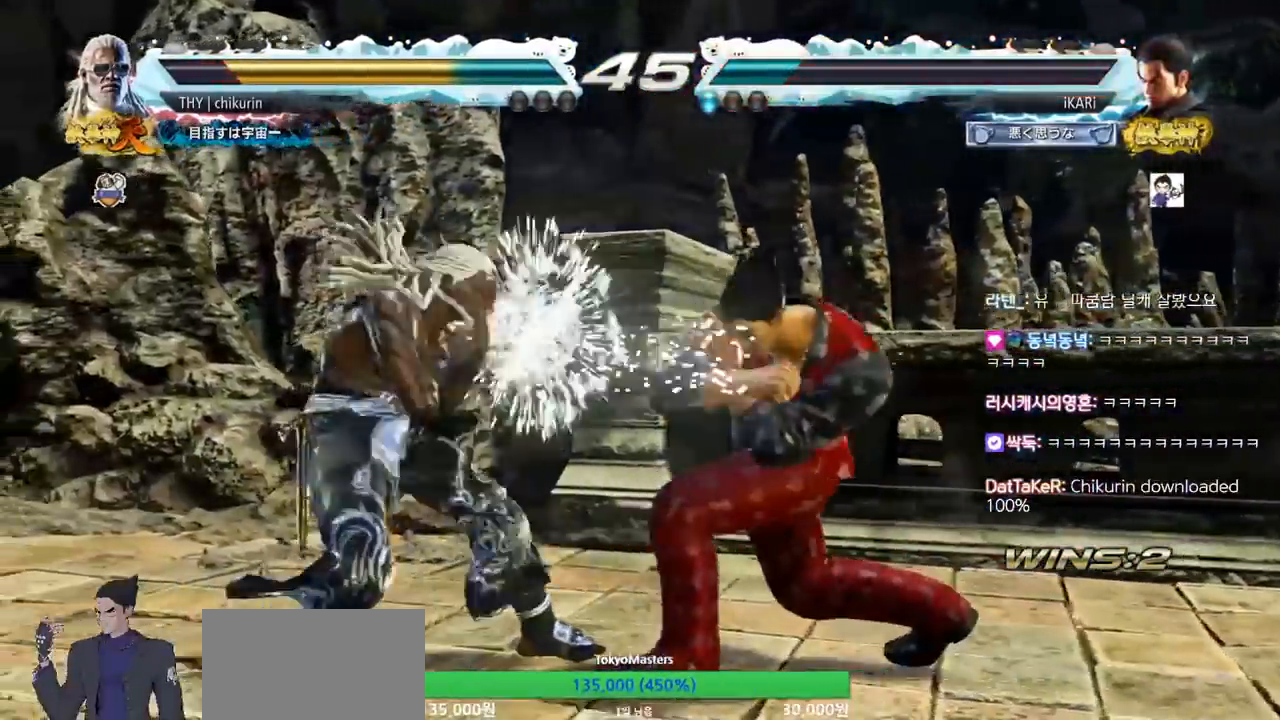
{"buttons": [], "left_stick": "right", "events": [[150, "left_stick", "right"]]}
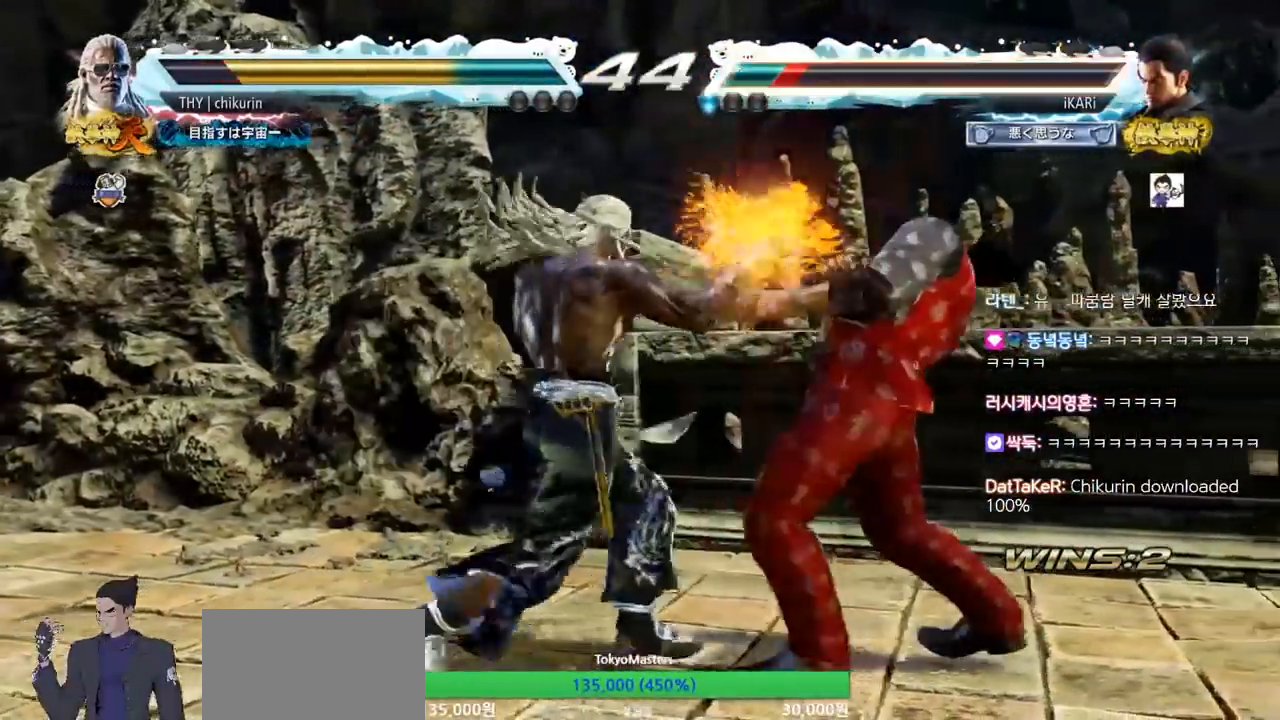
{"buttons": [], "left_stick": "right", "events": []}
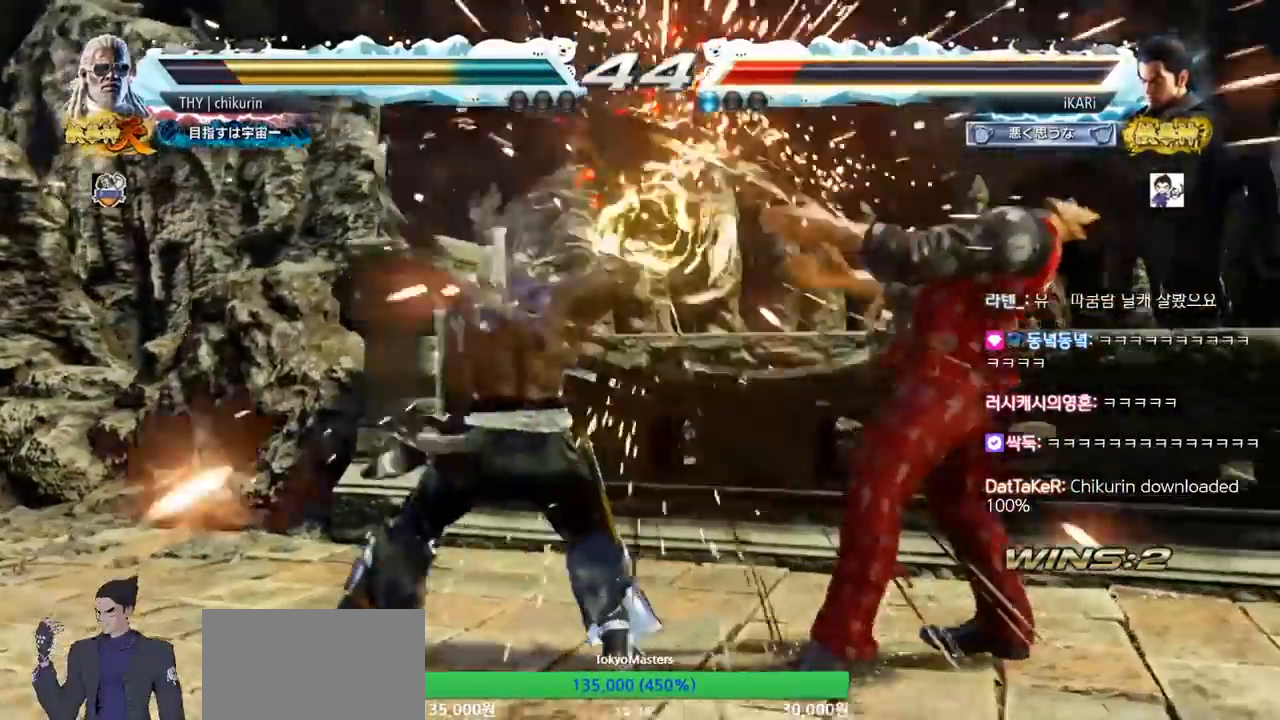
{"buttons": [], "left_stick": "right", "events": [[67, "left_stick", "center"], [350, "left_stick", "right"], [400, "left_stick", "center"], [450, "left_stick", "right"]]}
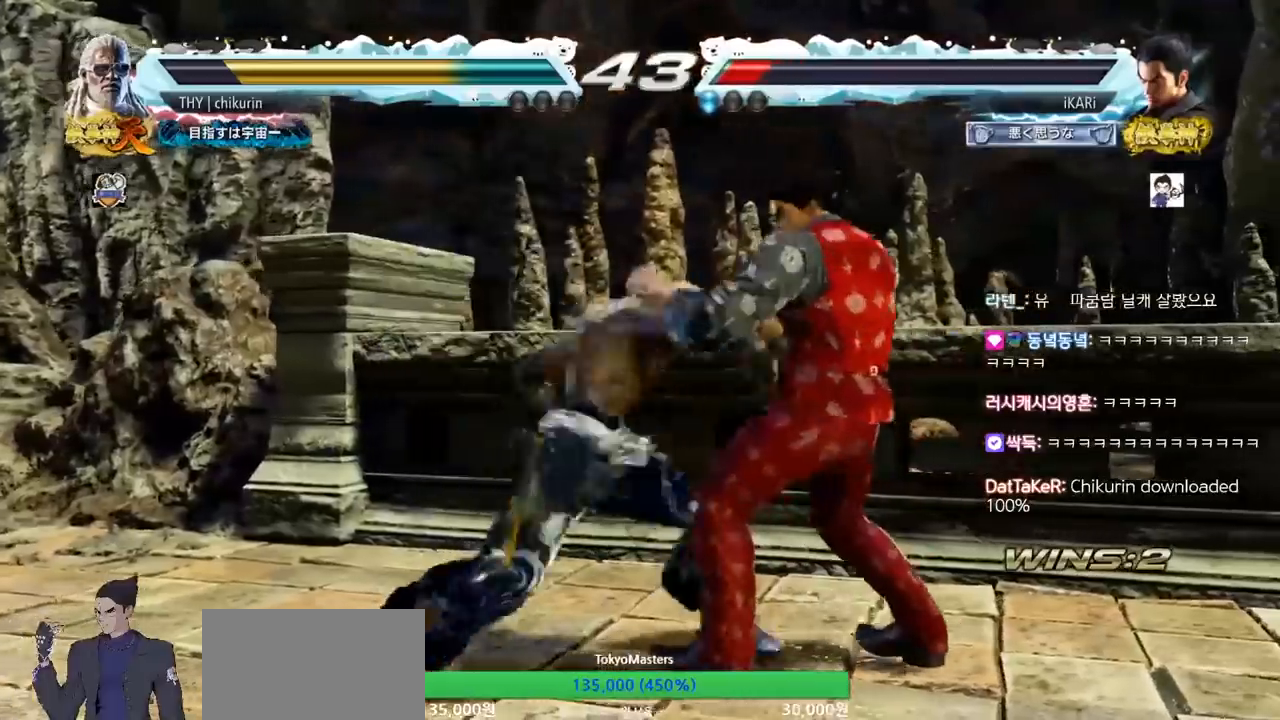
{"buttons": [], "left_stick": "center", "events": [[234, "left_stick", "center"], [301, "SQUARE", "down"], [368, "SQUARE", "up"]]}
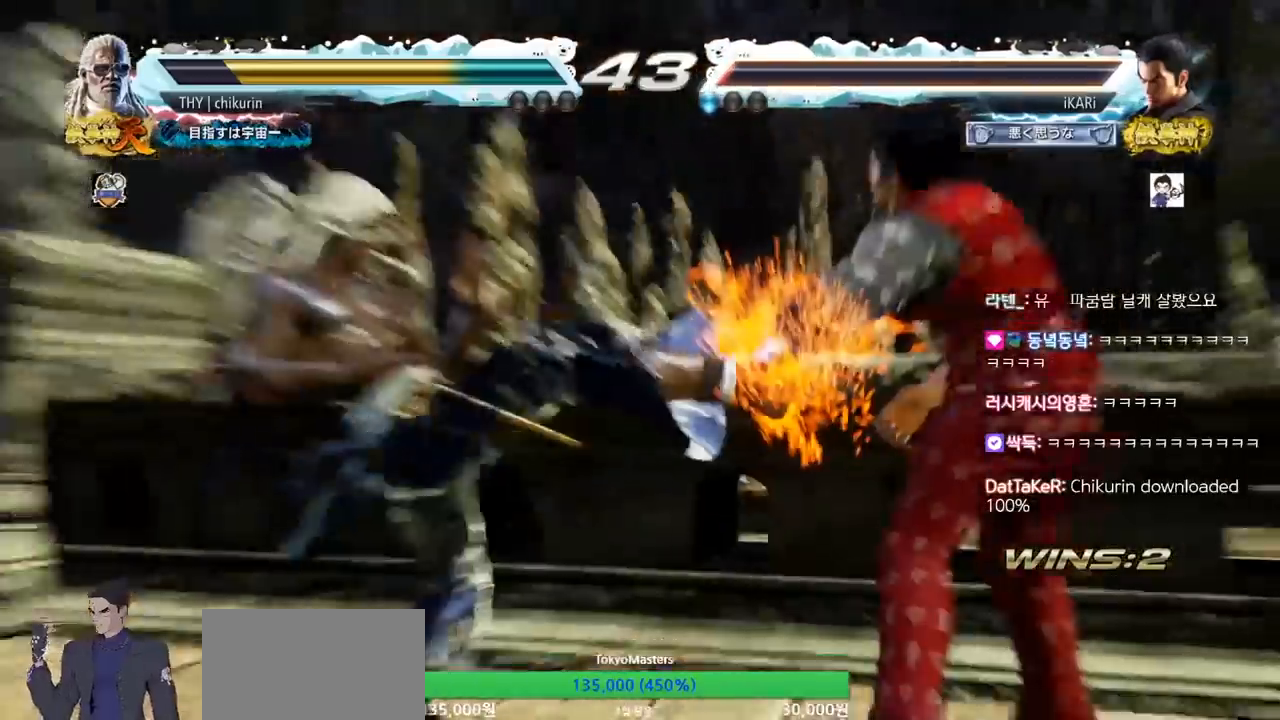
{"buttons": [], "left_stick": "center"}
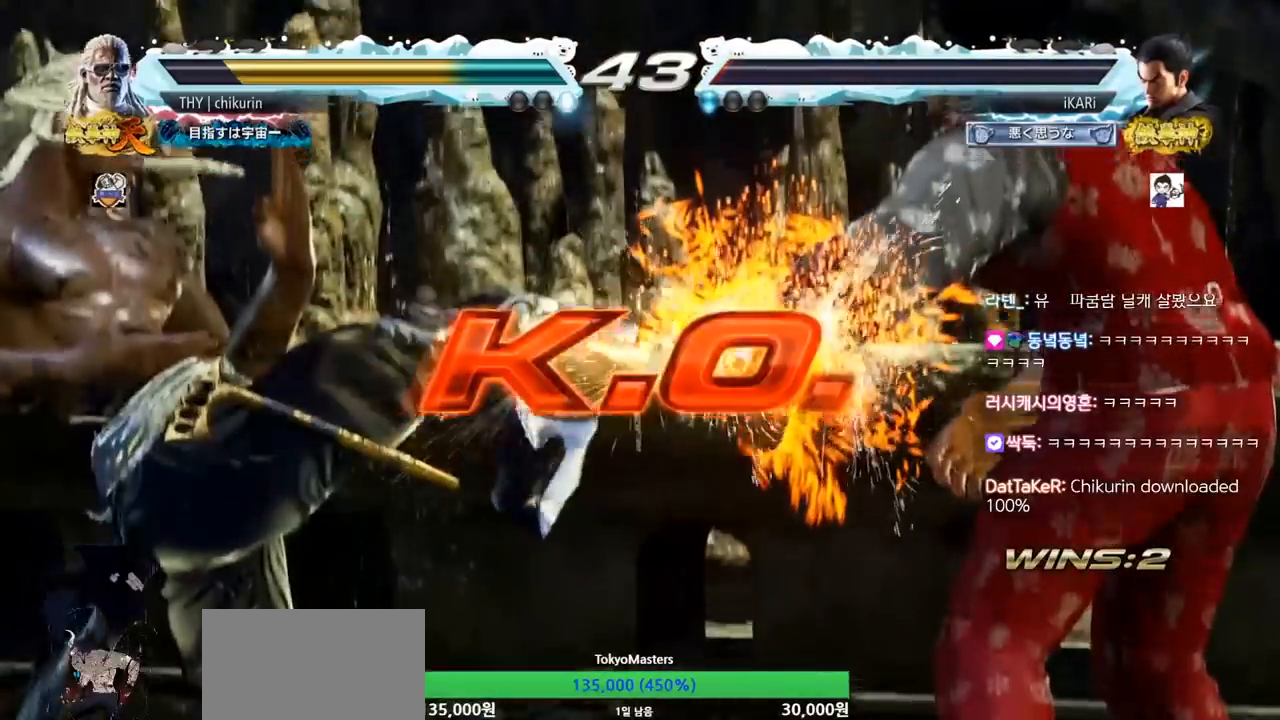
{"buttons": [], "left_stick": "center", "events": []}